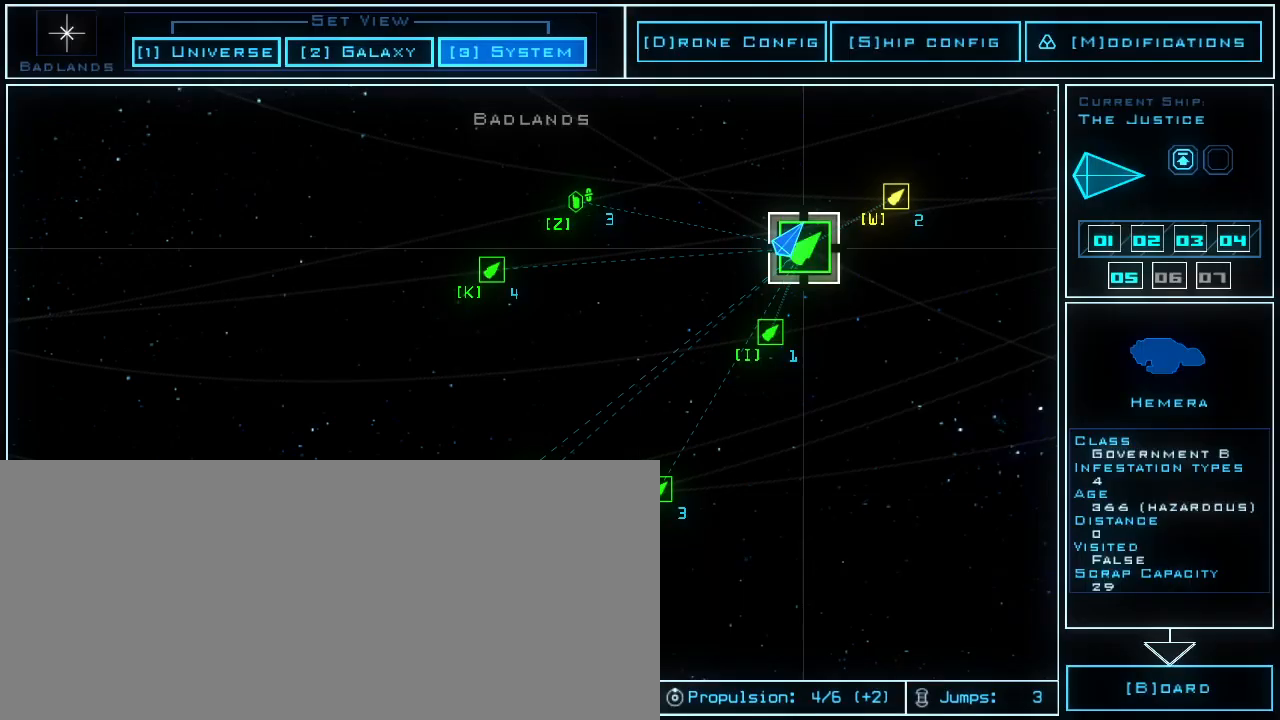
Gameplay with keyboard; each line is a JSON object with the keys held at the frame after it. "events" lists presses ("down") and releases ("up") of ".", "0", "1", "2", "3", "4", "5", "6", "7", "8", "9", "a", "b", "backspace", "c", "caps_lock", "comma", "ctrl_l", "ctrl_r", "d", "down", "e", "equals", "escape", "f", "g", "h", "i", "j", "k", "l", "left", "m", "minus", "n", "o", "p", "q", "quote", "r", "return", "right", "s", "semicolon", "shift_l", "shift_r", "space", "t", "tab", "tilde", "u", "up", "v", "w", "x", "y" and "z" between this image and that frame as [ms after this image, input, new state], when the widget could be followed in between. No other keys are recorded. Mouse input is not recorded. Not read: other_keys.
{"keys": [], "events": [[20, "escape", "up"]]}
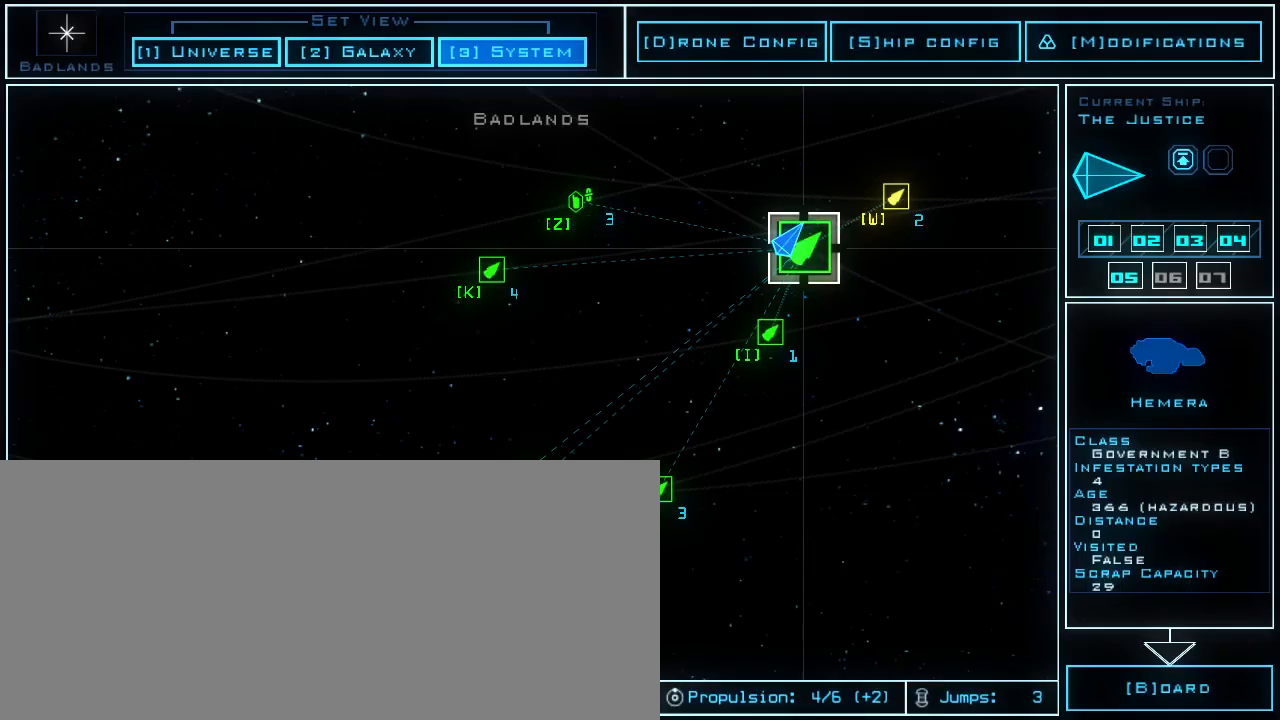
{"keys": [], "events": []}
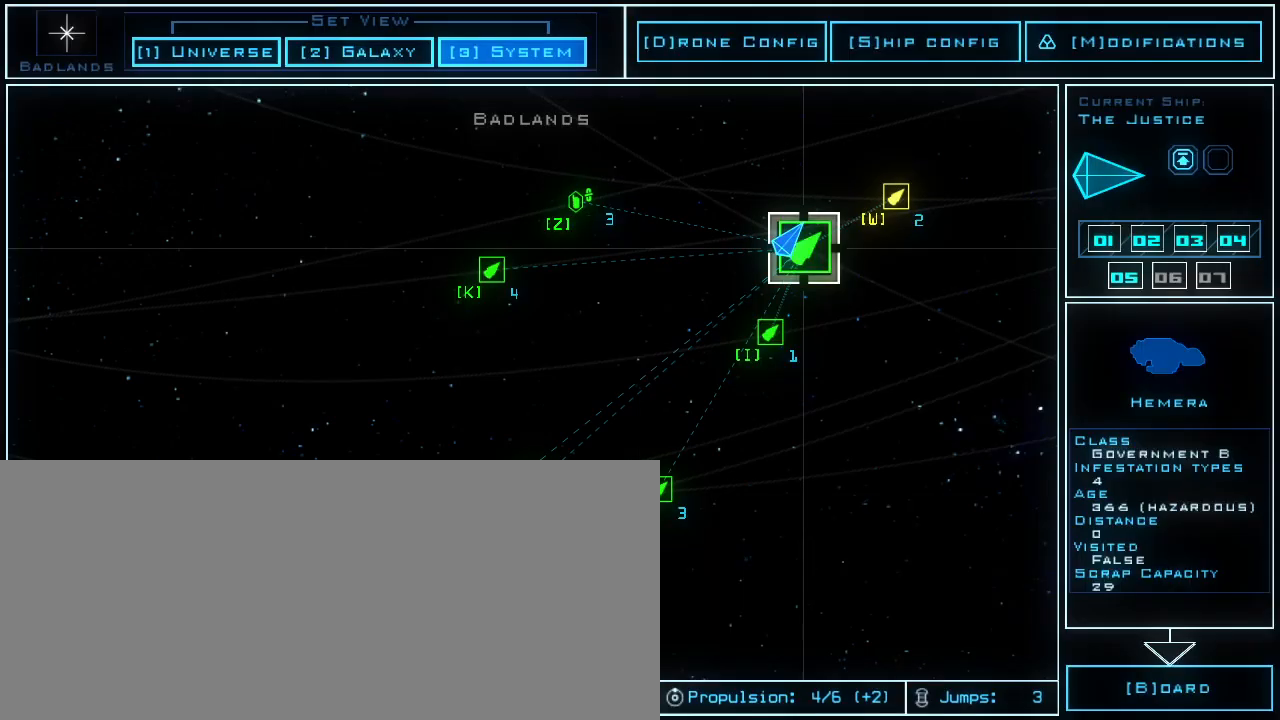
{"keys": [], "events": []}
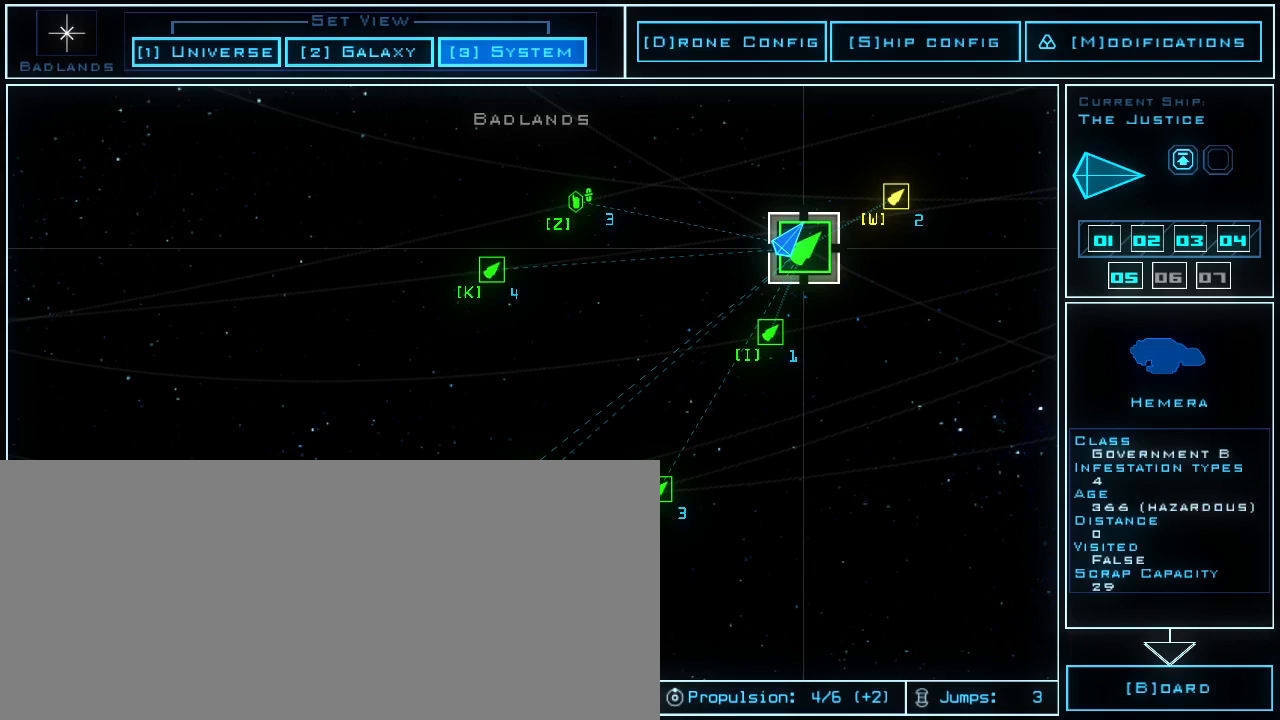
{"keys": [], "events": []}
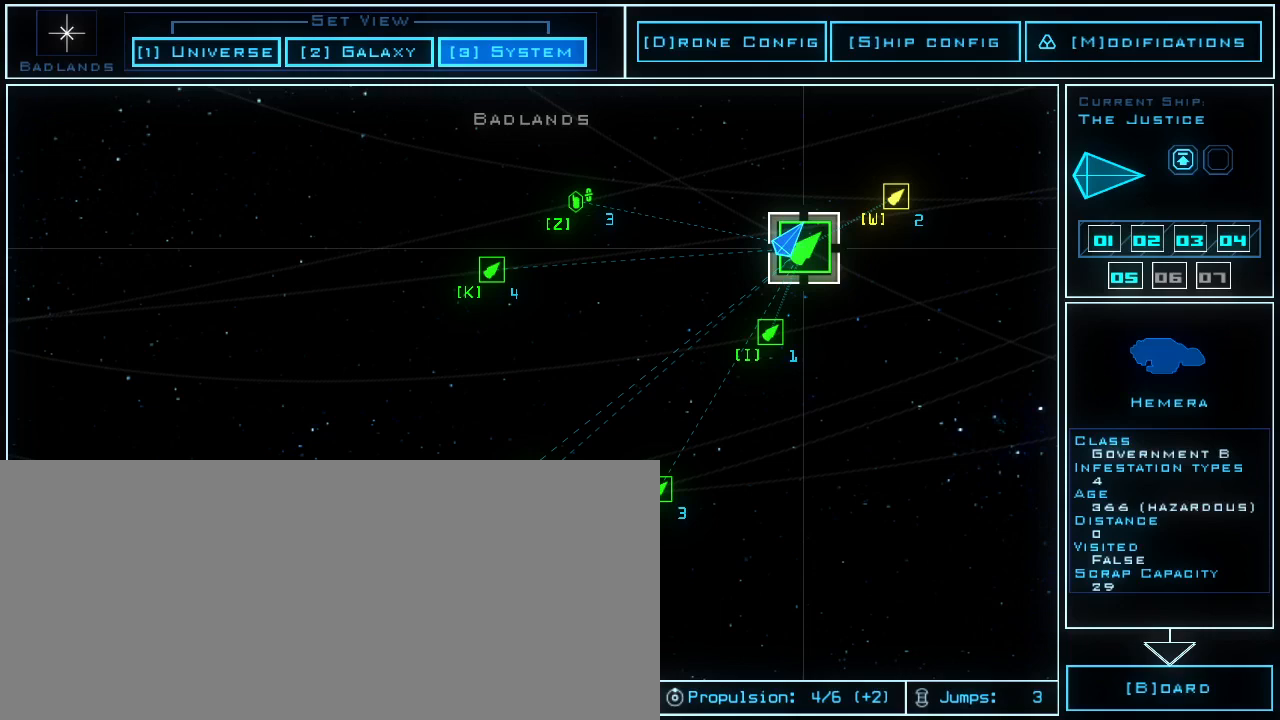
{"keys": [], "events": []}
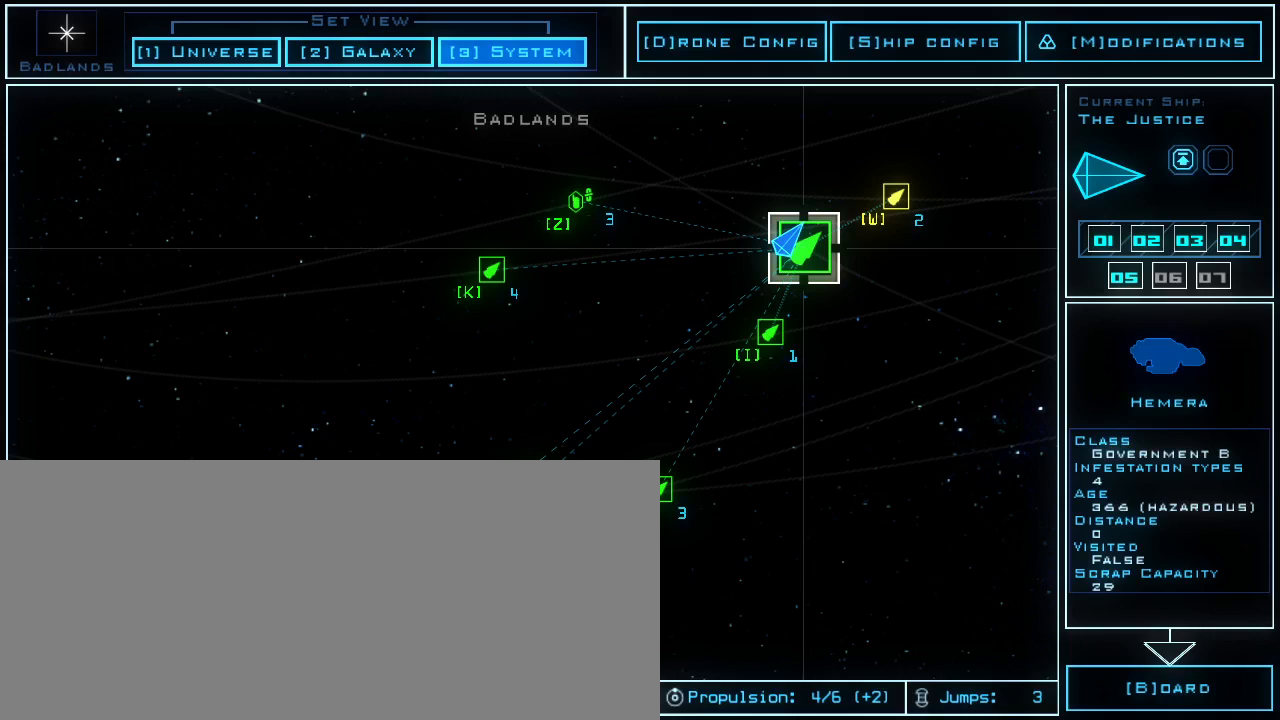
{"keys": [], "events": []}
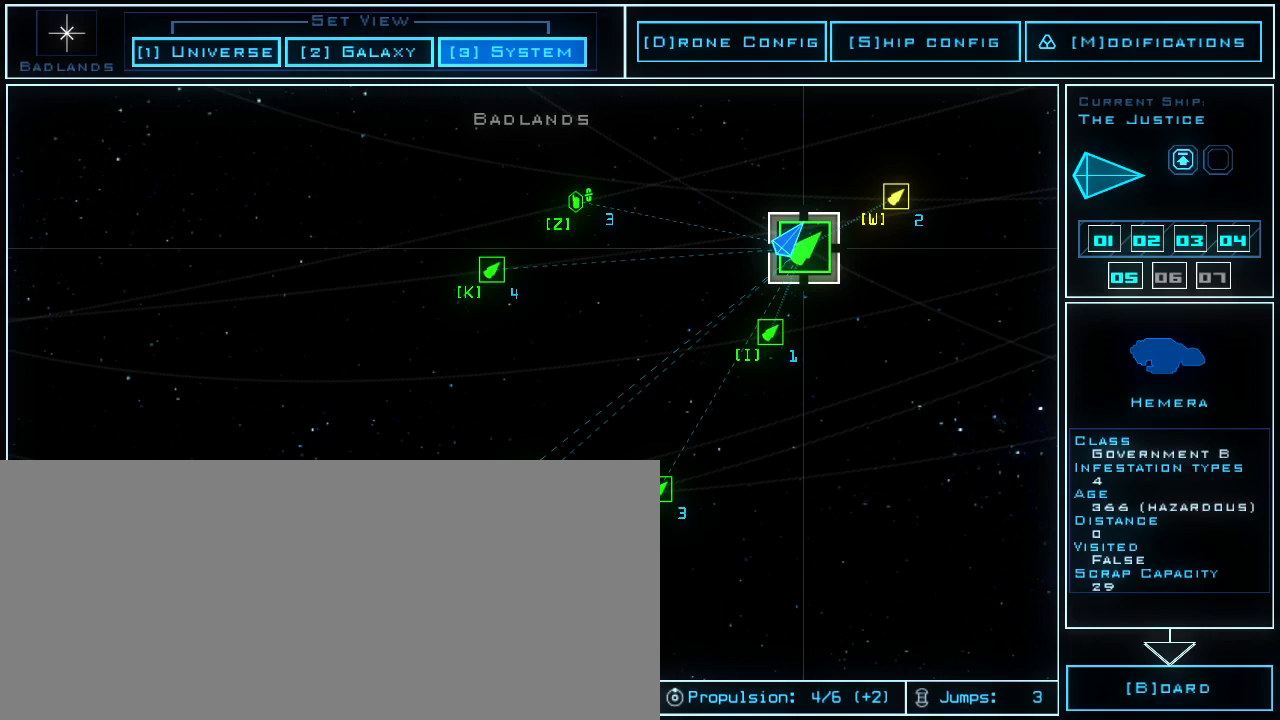
{"keys": [], "events": []}
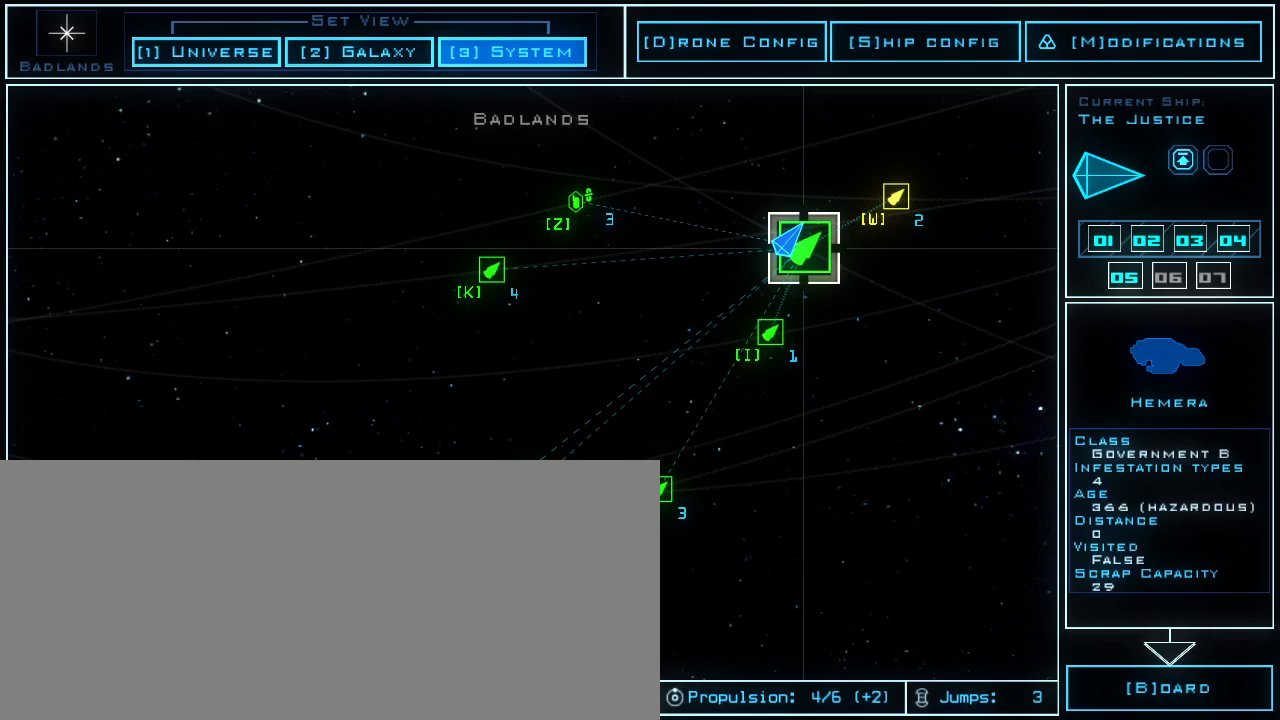
{"keys": [], "events": [[140, "d", "down"], [220, "d", "up"]]}
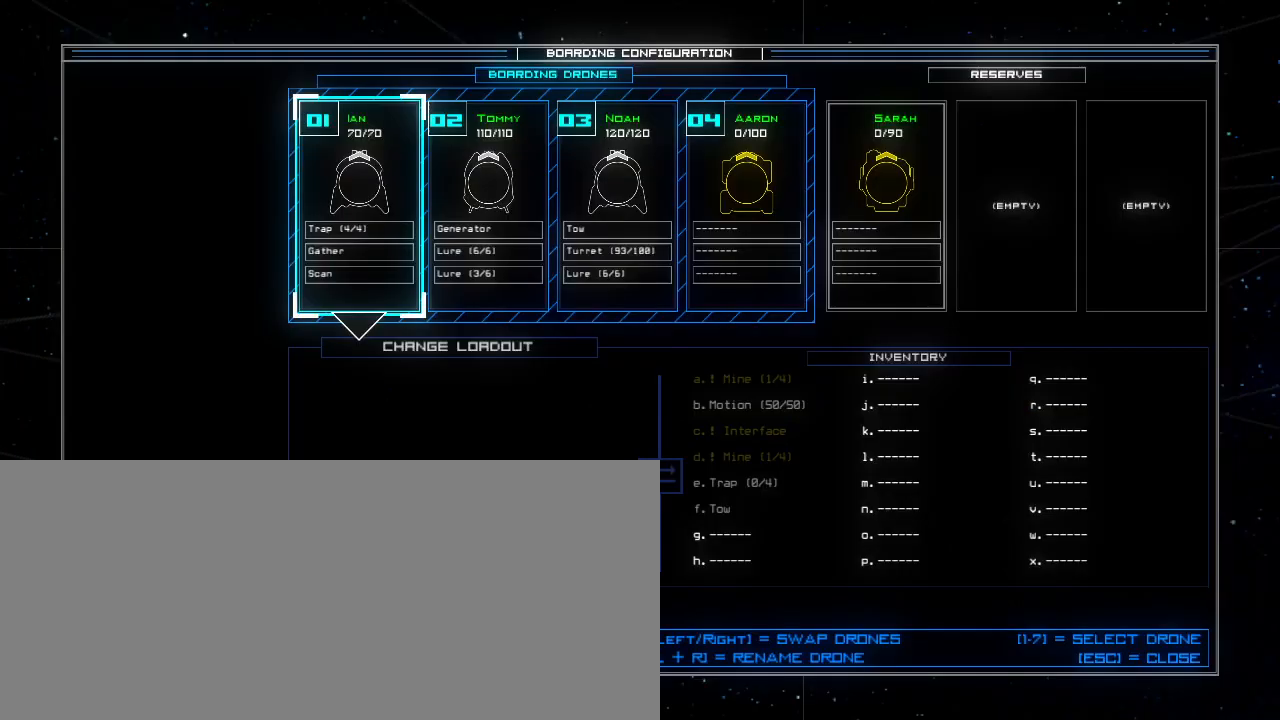
{"keys": [], "events": []}
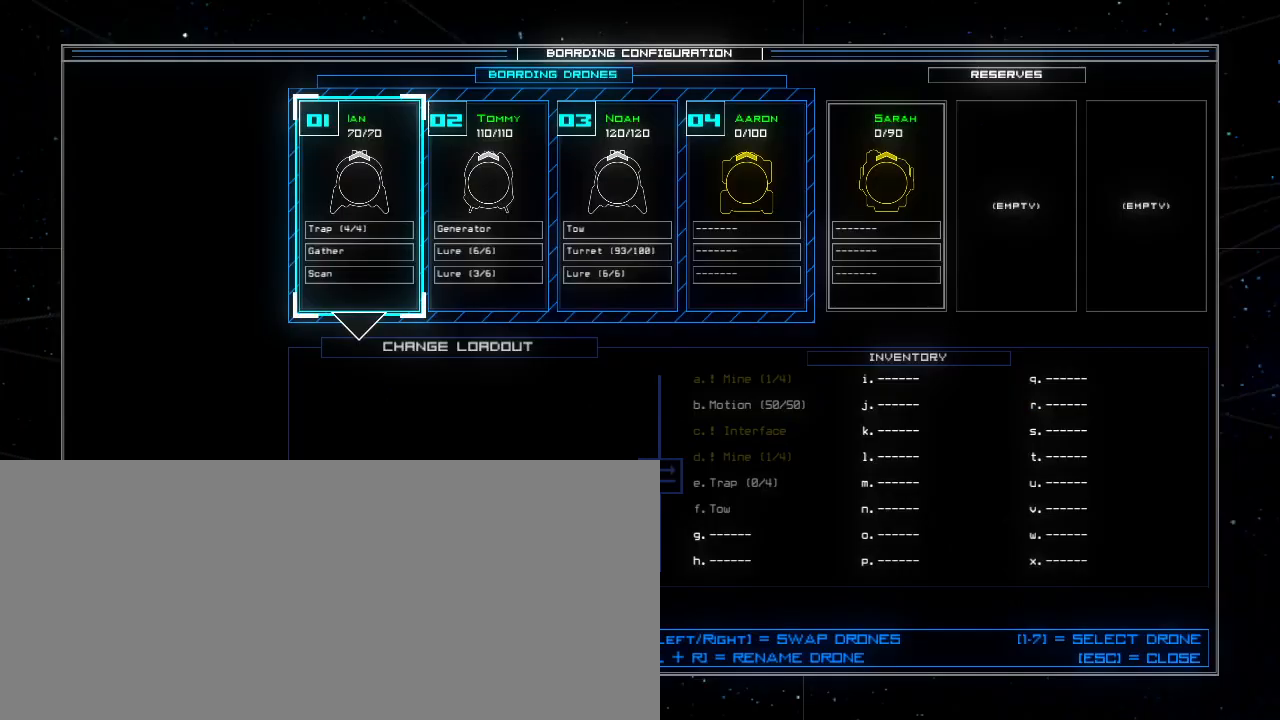
{"keys": [], "events": []}
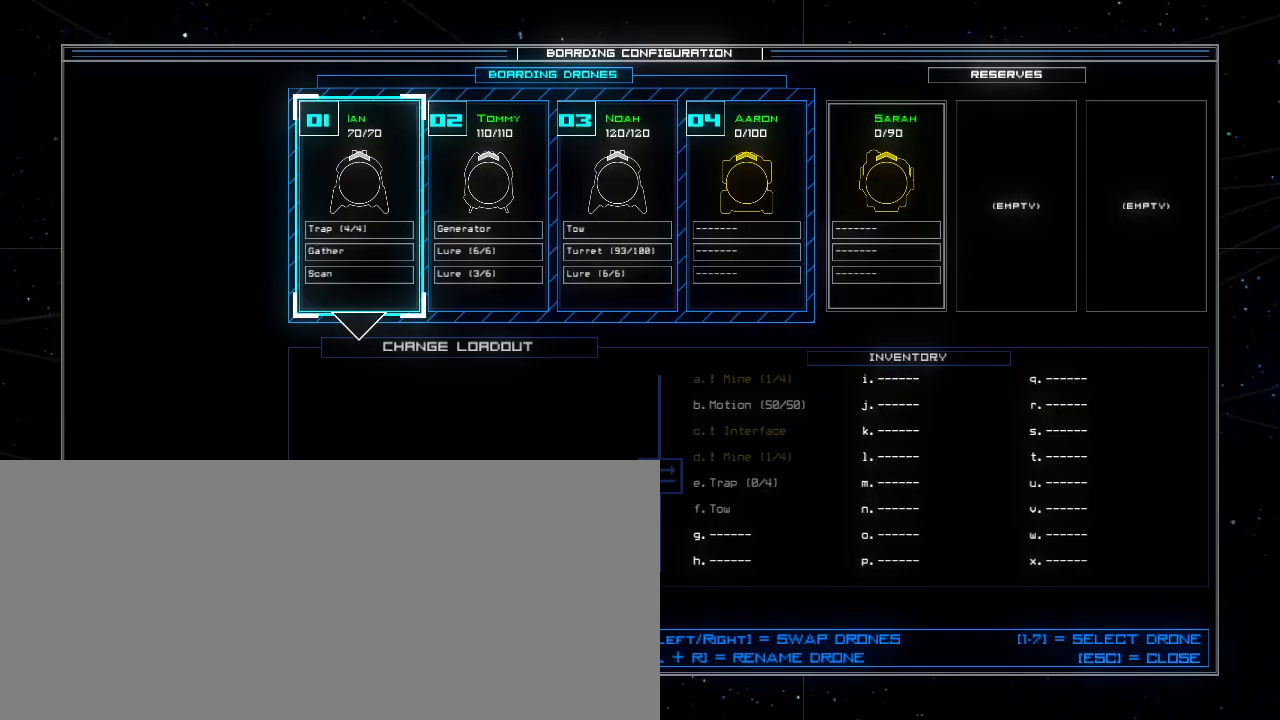
{"keys": [], "events": []}
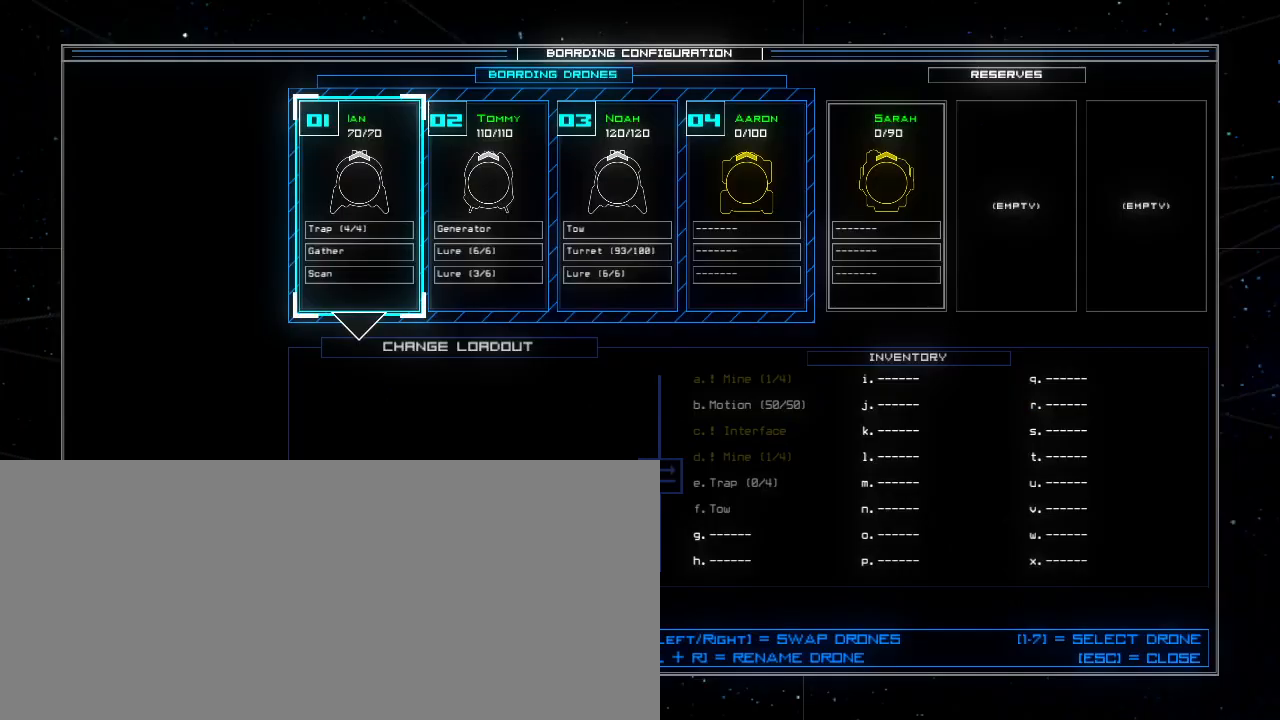
{"keys": [], "events": []}
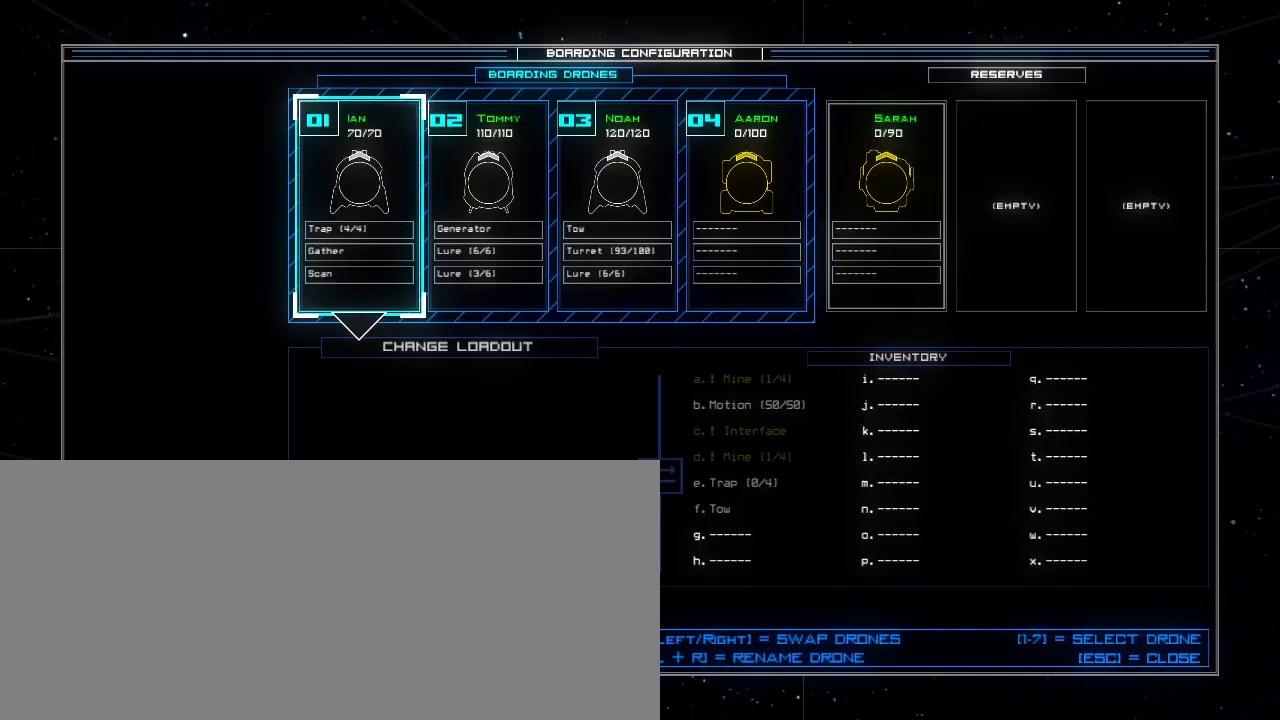
{"keys": [], "events": []}
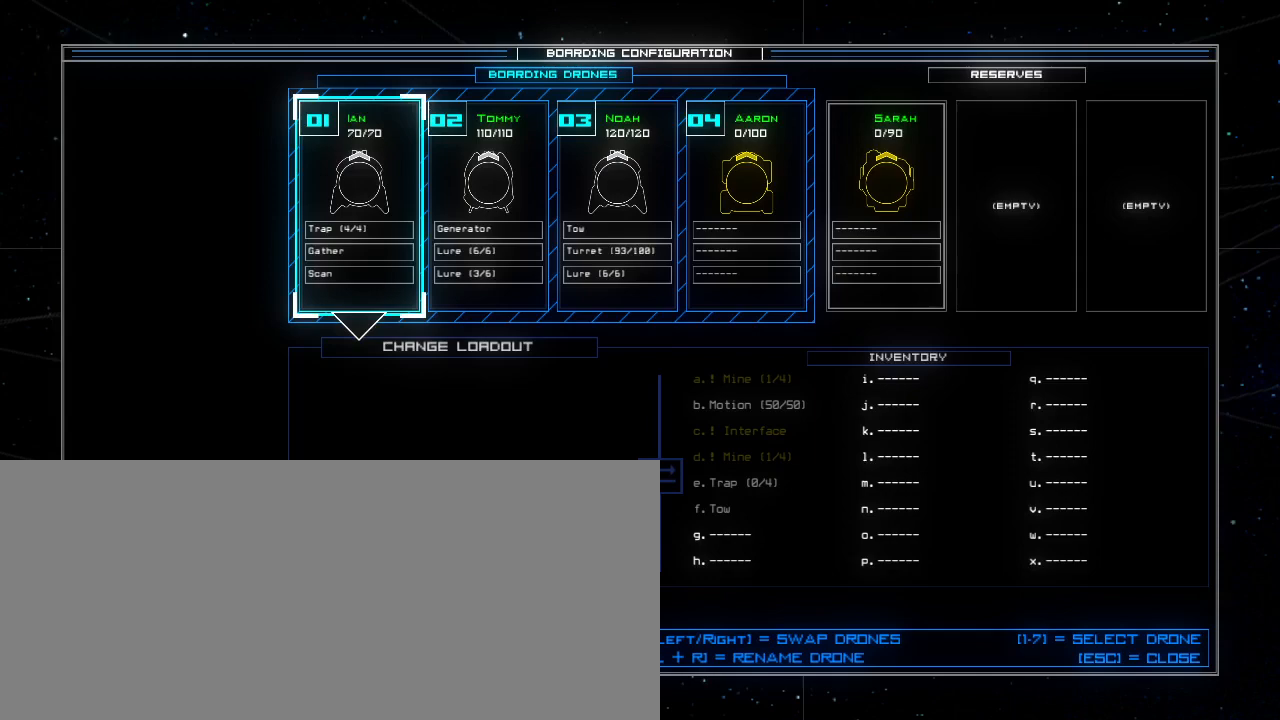
{"keys": [], "events": [[400, "right", "down"], [460, "right", "up"]]}
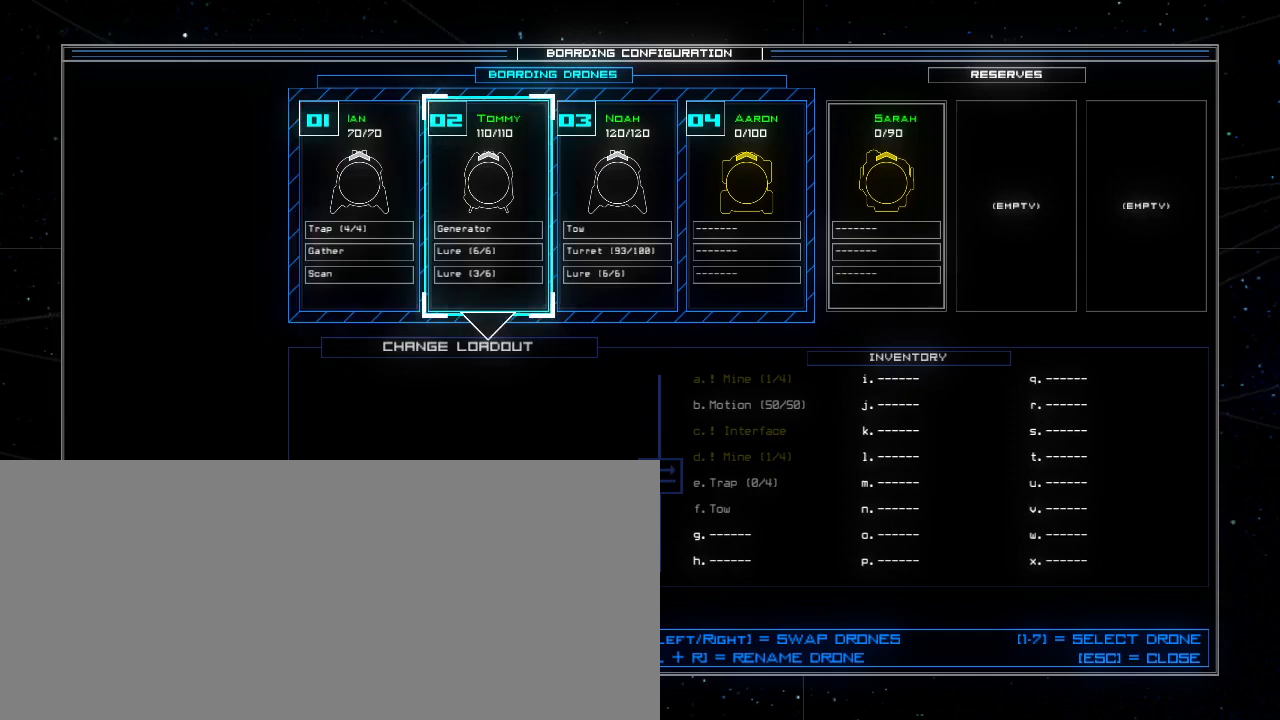
{"keys": ["down"], "events": [[340, "right", "down"], [440, "right", "up"], [480, "down", "down"]]}
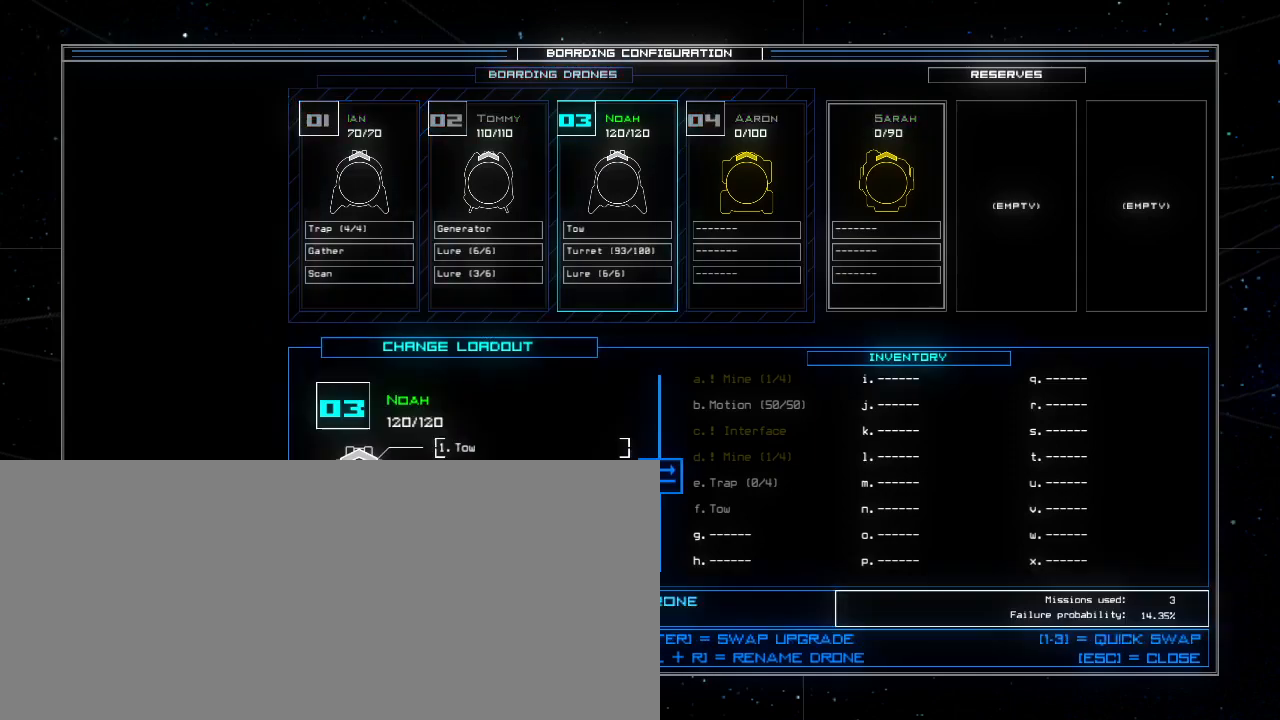
{"keys": [], "events": [[100, "down", "up"]]}
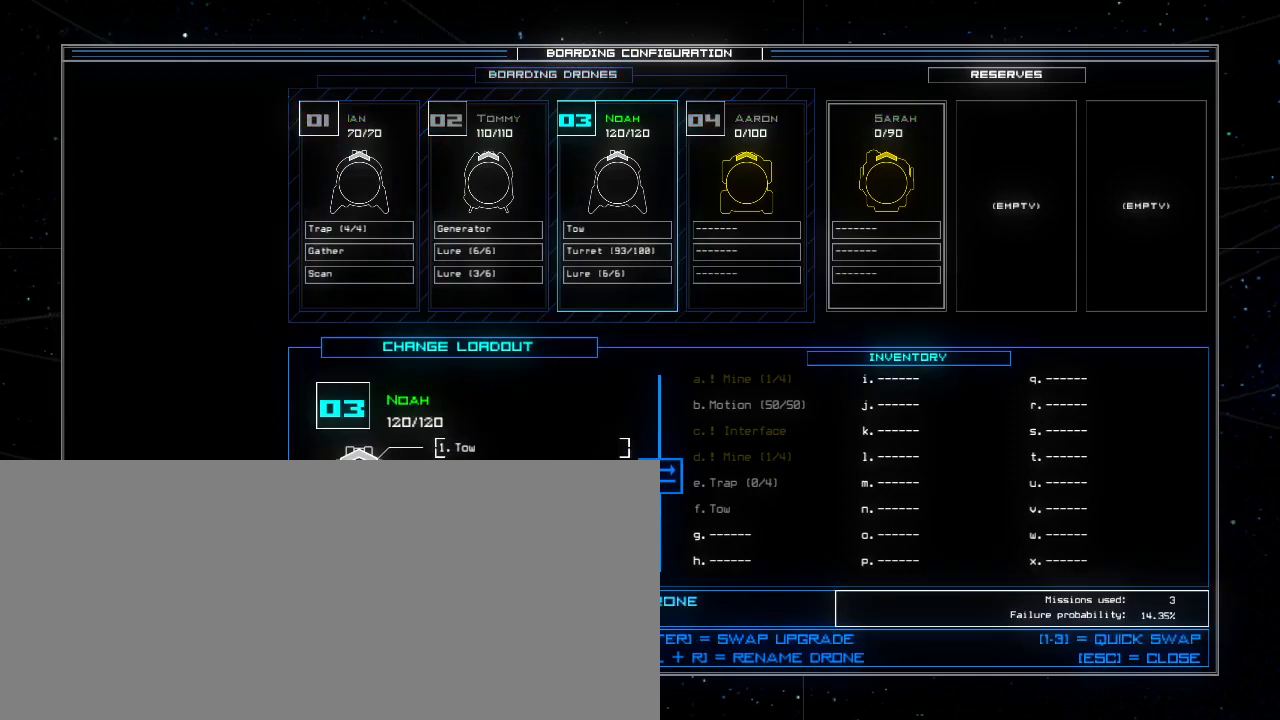
{"keys": ["1"], "events": [[480, "1", "down"]]}
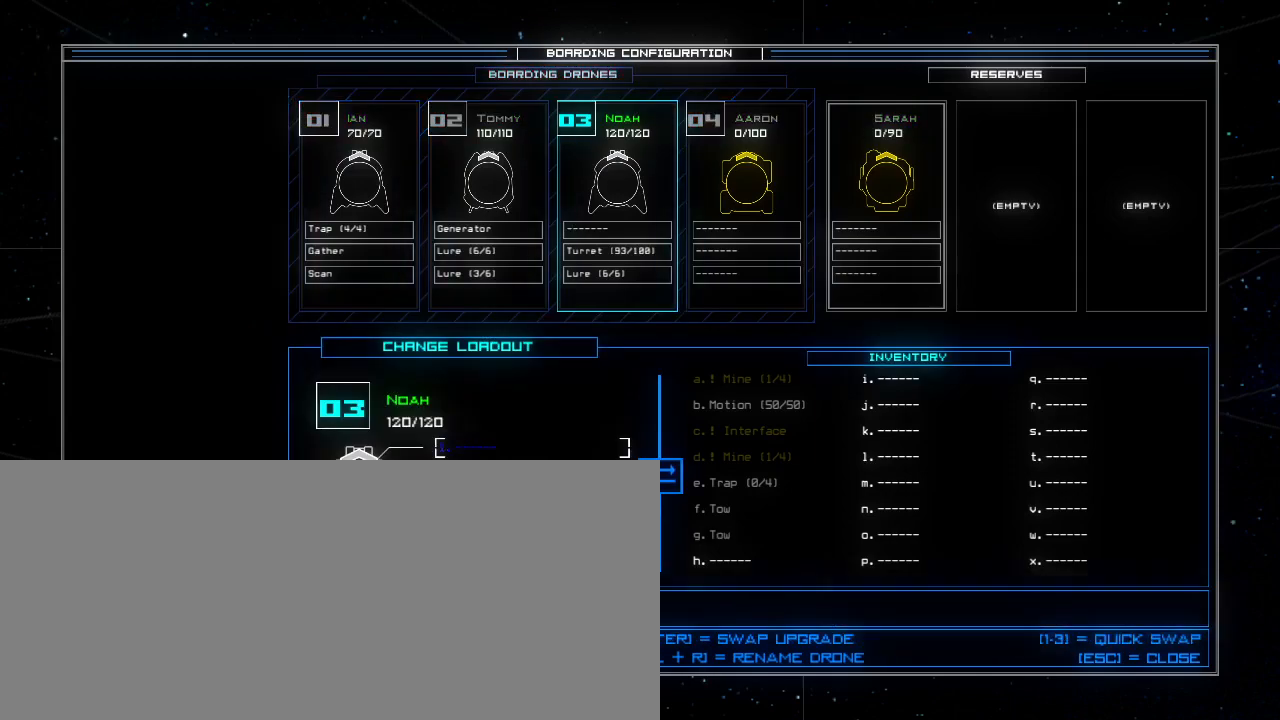
{"keys": [], "events": [[40, "1", "up"], [240, "up", "down"], [300, "up", "up"]]}
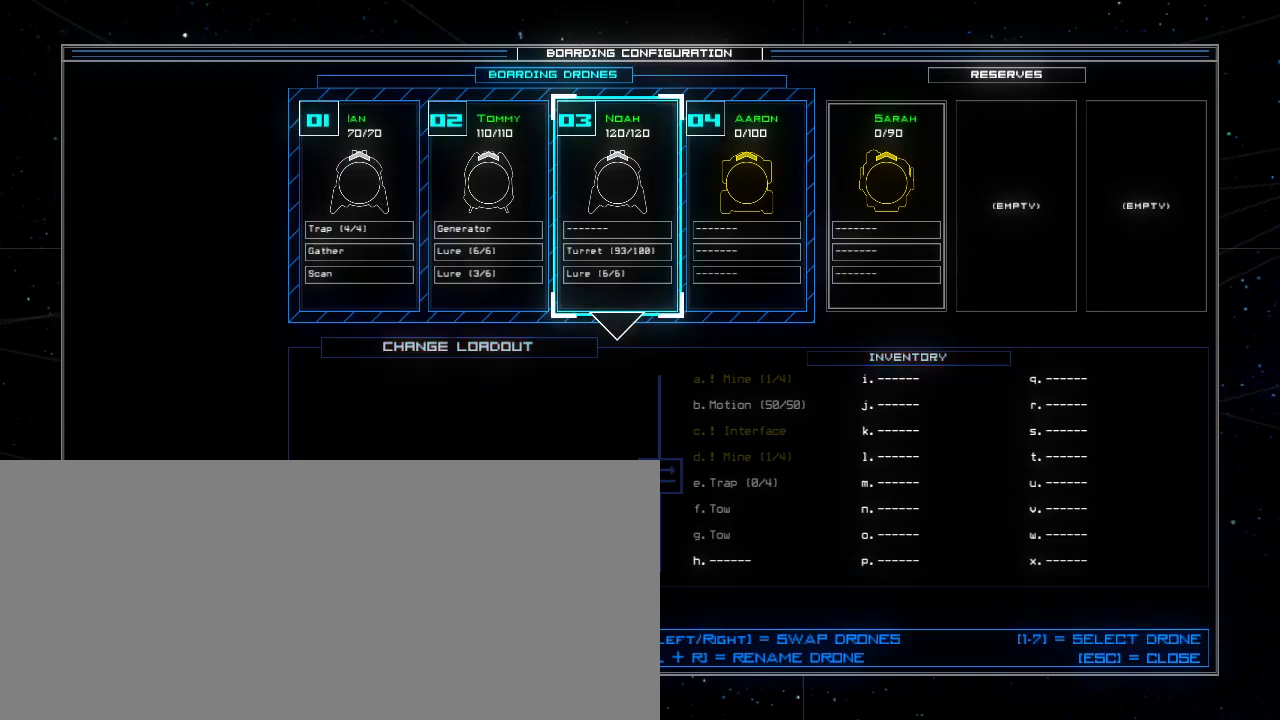
{"keys": [], "events": []}